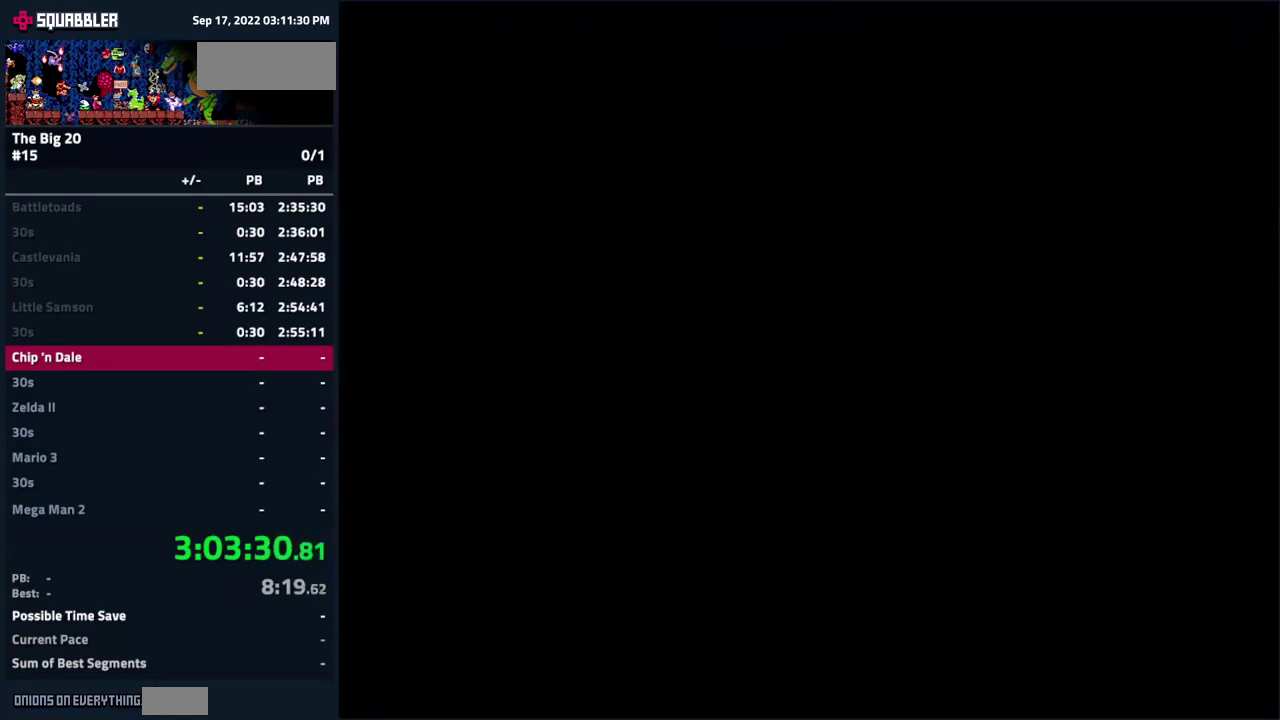
Gameplay with a controller (Nintendo layout); each line is a JSON object with the inputs held at the frame after it. "events" lists button and stick changes between this image and that frame as [ms after this image, input, new state], when the widget could be followed in between. Not read: L3 R3.
{"buttons": ["DPAD_RIGHT"], "events": [[299, "DPAD_RIGHT", "down"]]}
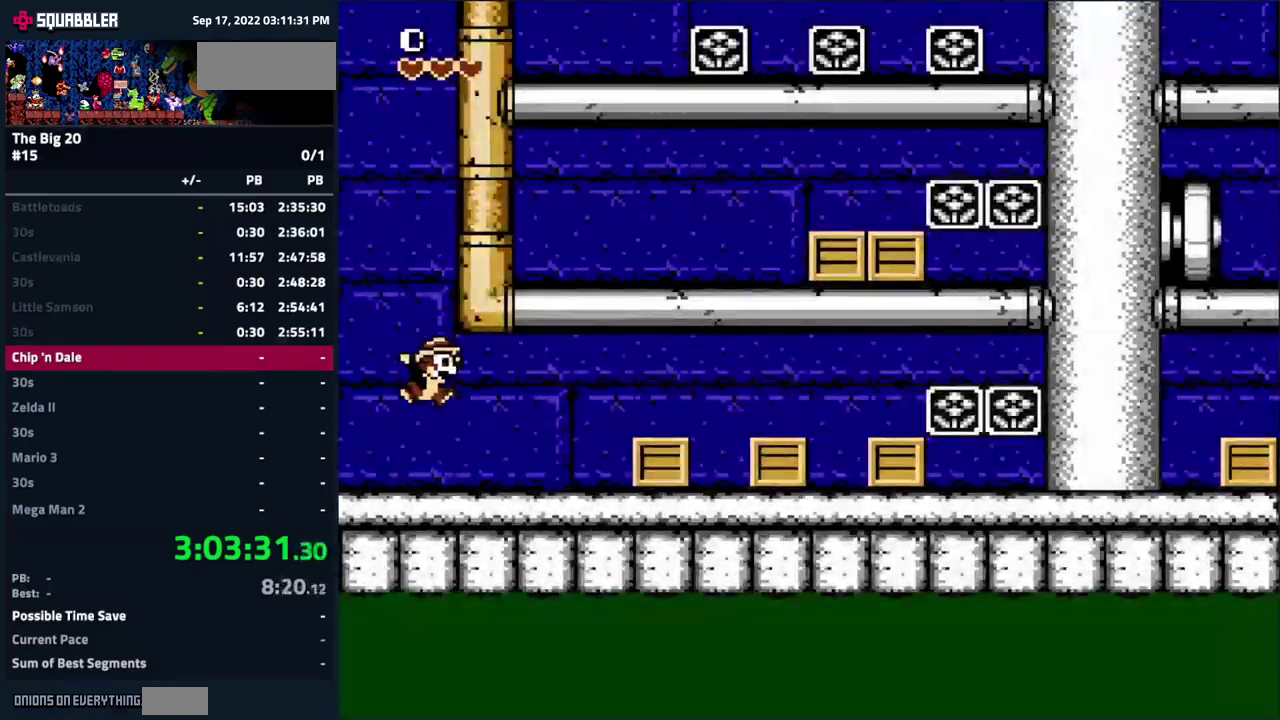
{"buttons": ["B", "DPAD_RIGHT"], "events": [[467, "B", "down"]]}
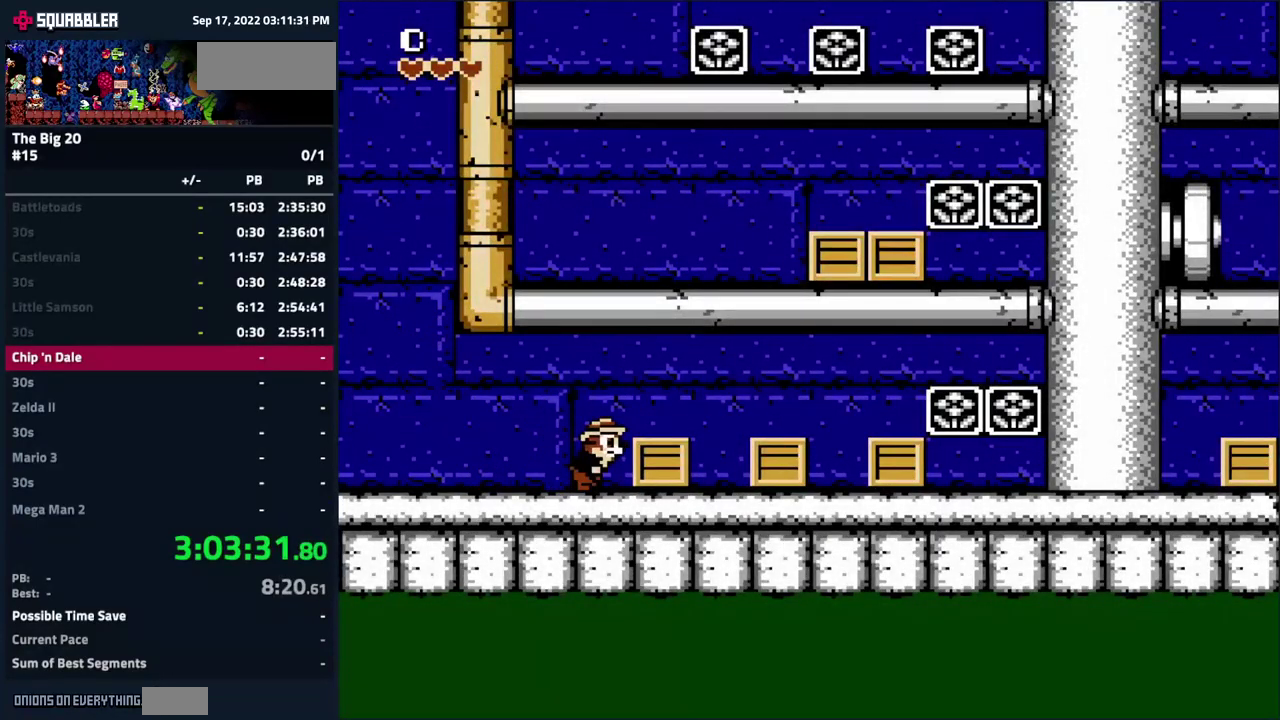
{"buttons": ["DPAD_RIGHT"], "events": [[100, "B", "up"], [267, "A", "down"], [383, "A", "up"]]}
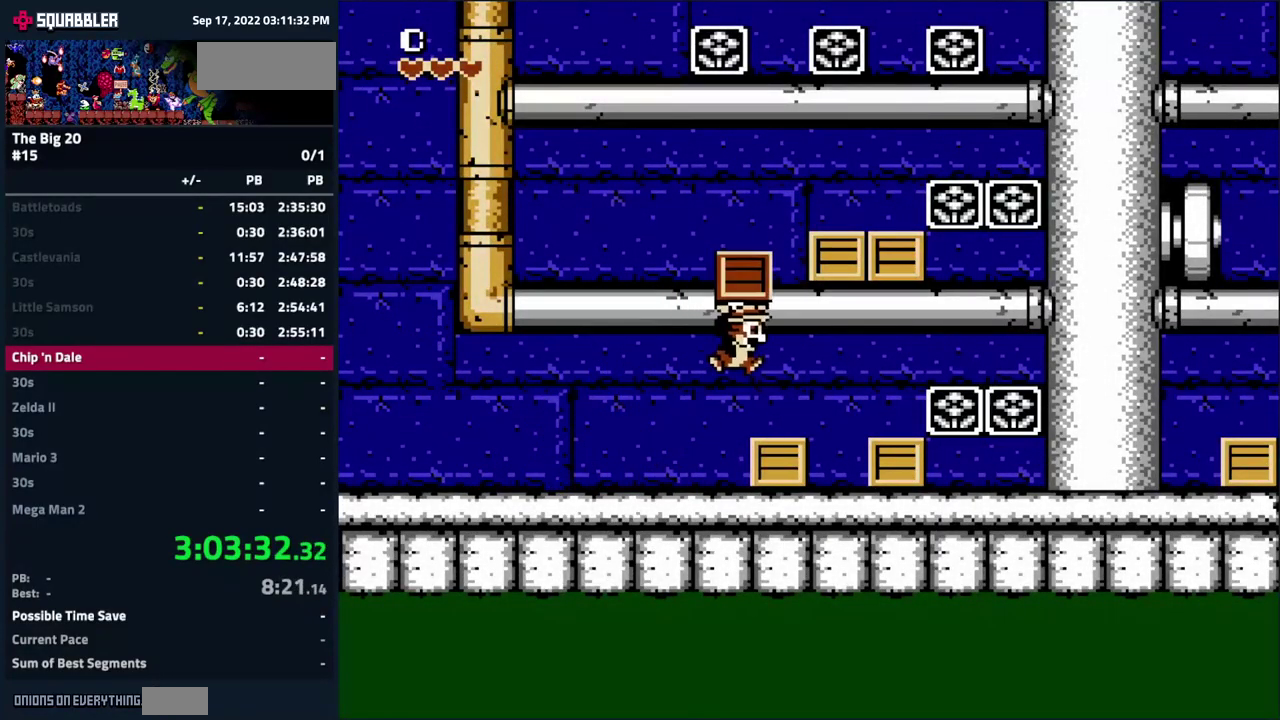
{"buttons": ["DPAD_RIGHT"], "events": []}
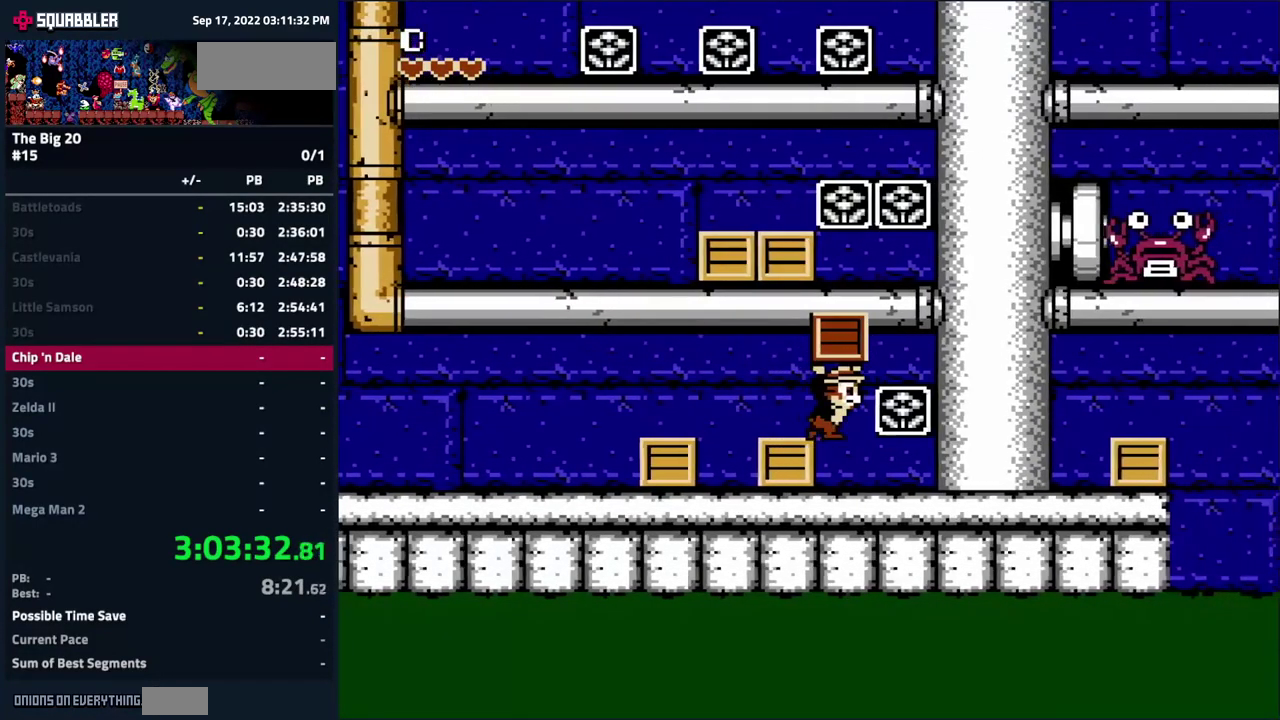
{"buttons": [], "events": [[150, "DPAD_RIGHT", "up"], [267, "A", "down"], [383, "B", "down"], [400, "A", "up"], [500, "B", "up"]]}
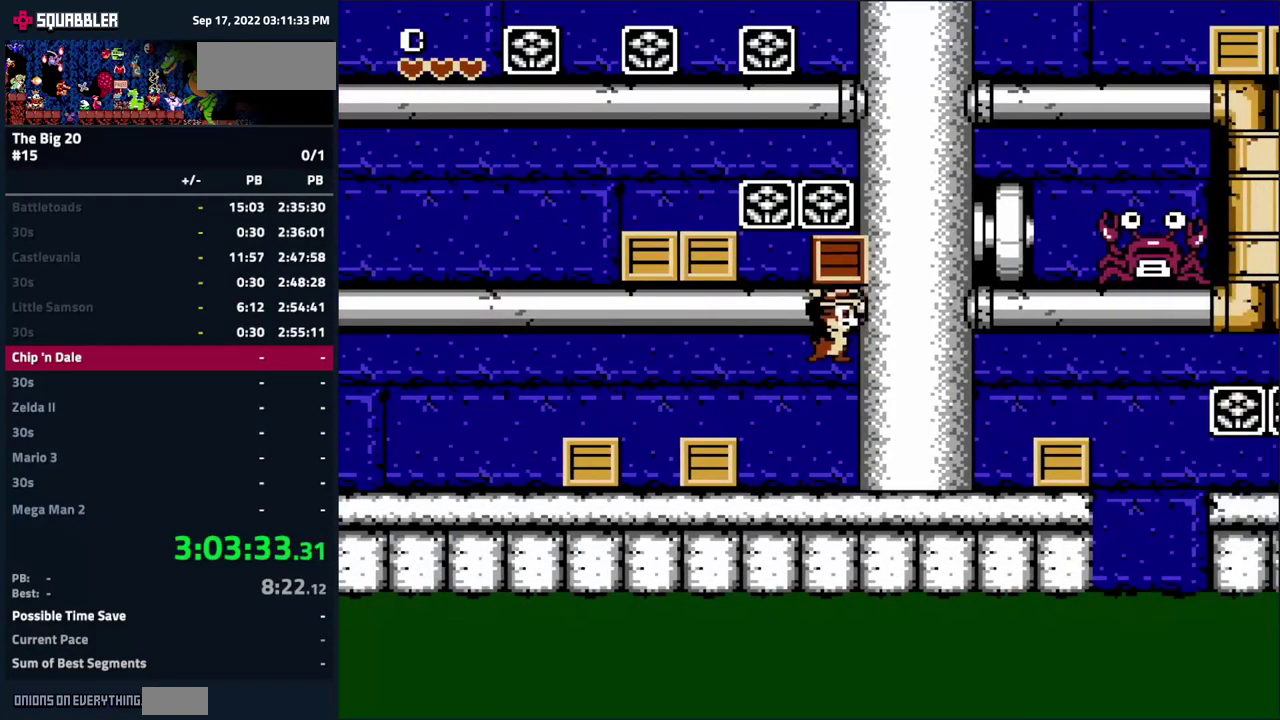
{"buttons": ["DPAD_RIGHT"], "events": [[83, "DPAD_RIGHT", "down"]]}
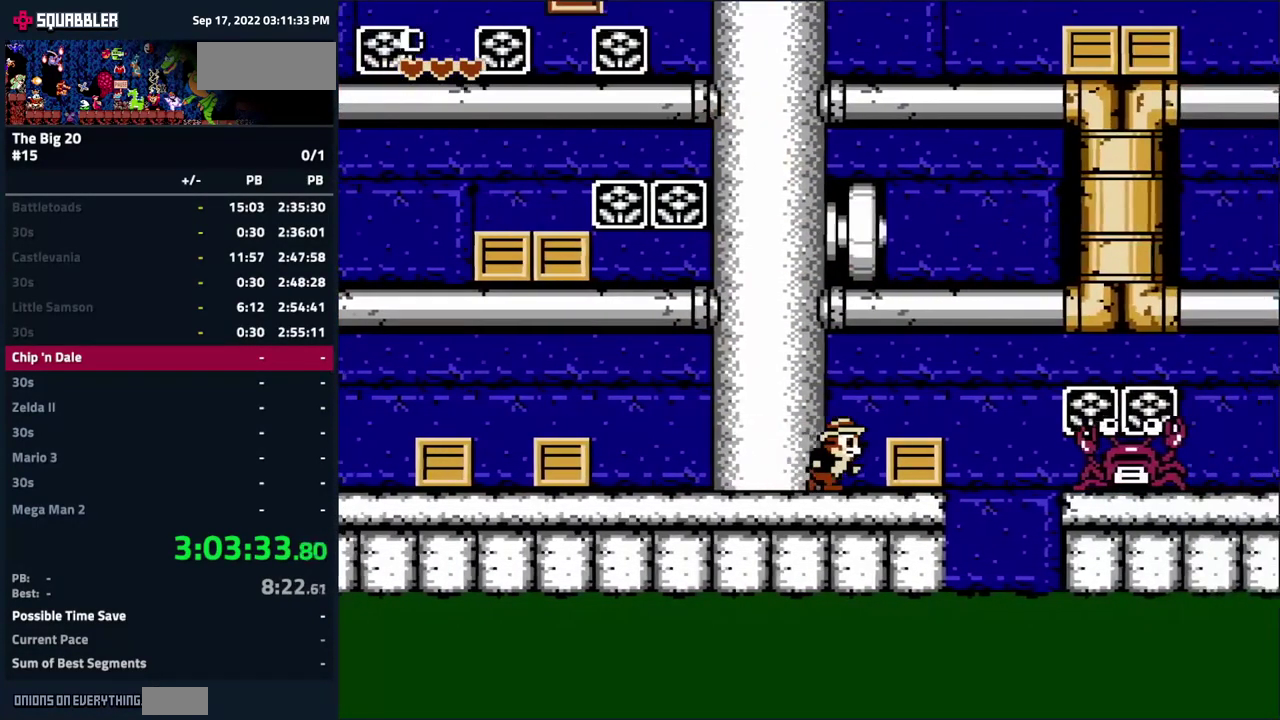
{"buttons": [], "events": [[67, "B", "down"], [200, "B", "up"], [217, "DPAD_RIGHT", "up"], [300, "B", "down"], [417, "B", "up"]]}
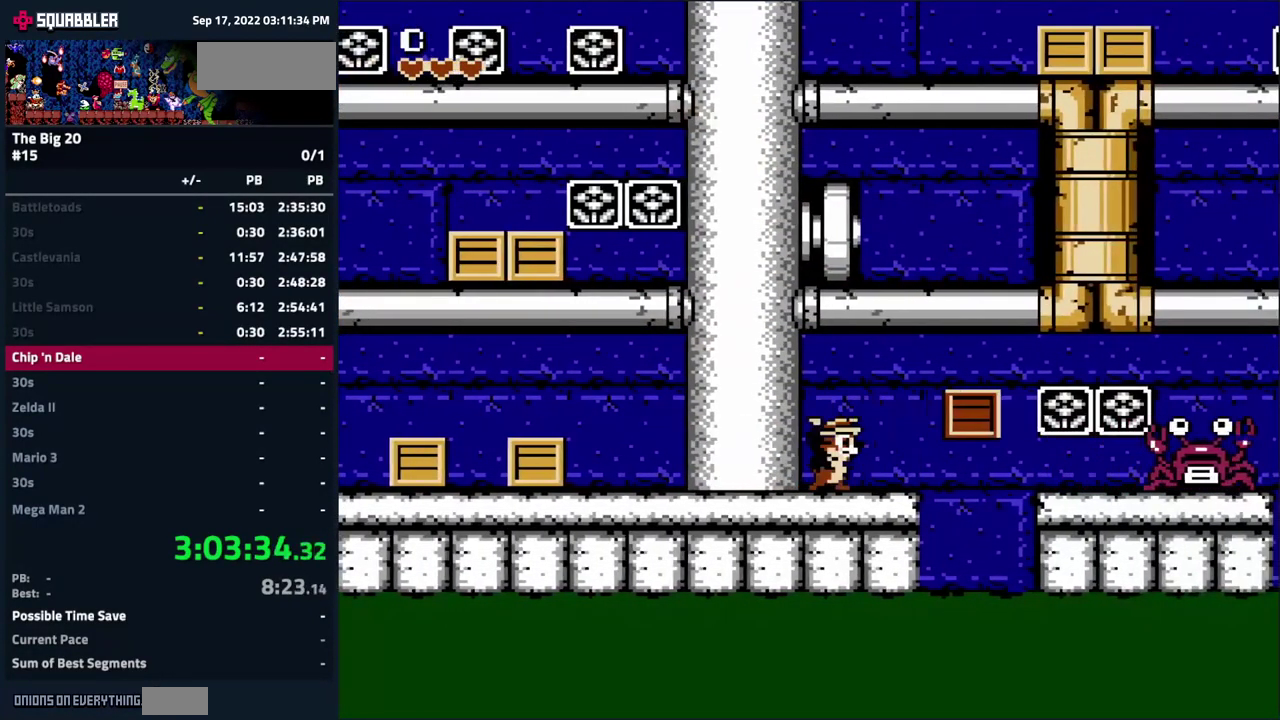
{"buttons": ["A"], "events": [[67, "DPAD_RIGHT", "down"], [167, "DPAD_RIGHT", "up"], [283, "A", "down"]]}
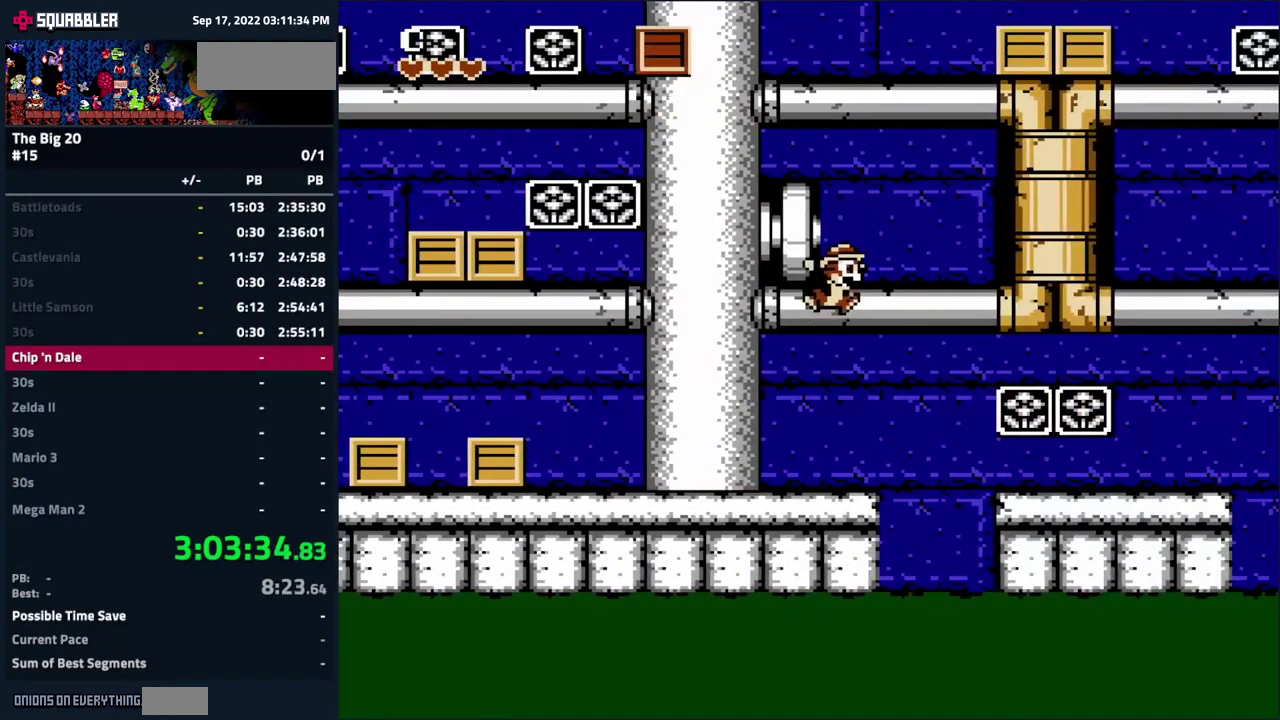
{"buttons": ["A", "DPAD_RIGHT"], "events": [[33, "DPAD_RIGHT", "down"], [117, "A", "up"], [150, "DPAD_RIGHT", "up"], [250, "A", "down"], [333, "DPAD_RIGHT", "down"]]}
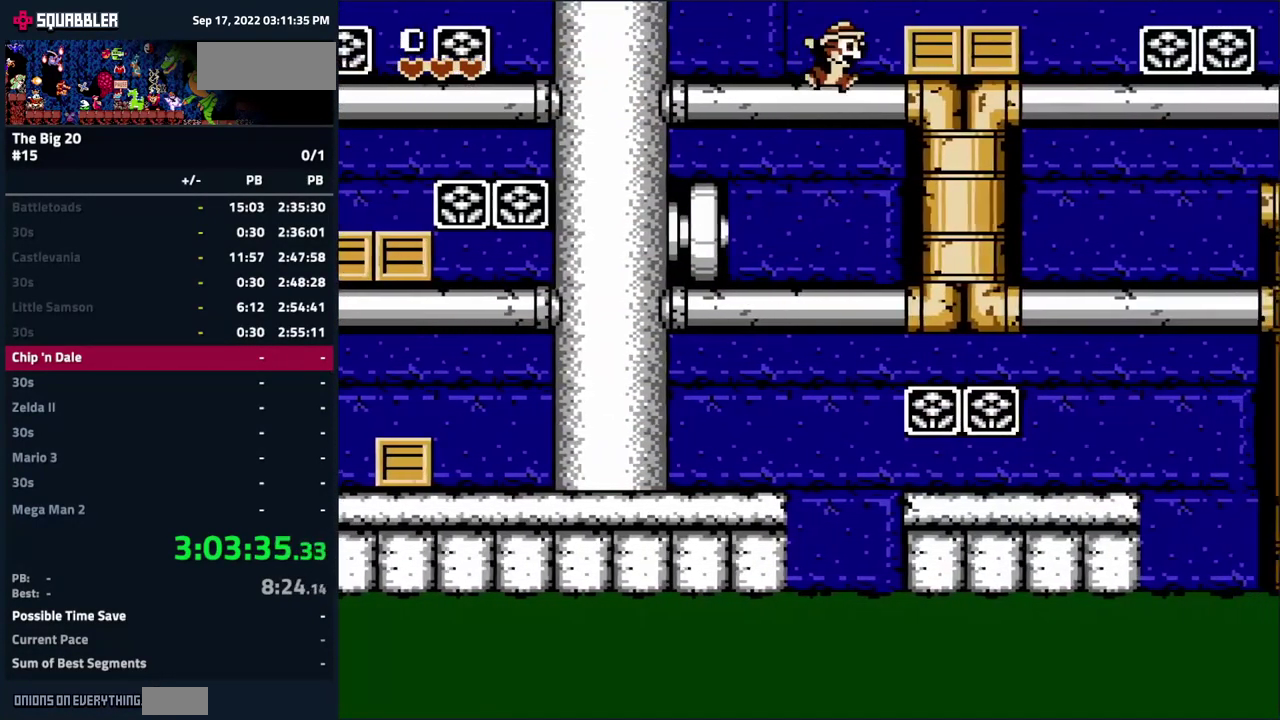
{"buttons": ["DPAD_RIGHT"], "events": [[33, "A", "up"], [83, "B", "down"], [217, "B", "up"], [333, "A", "down"], [500, "A", "up"]]}
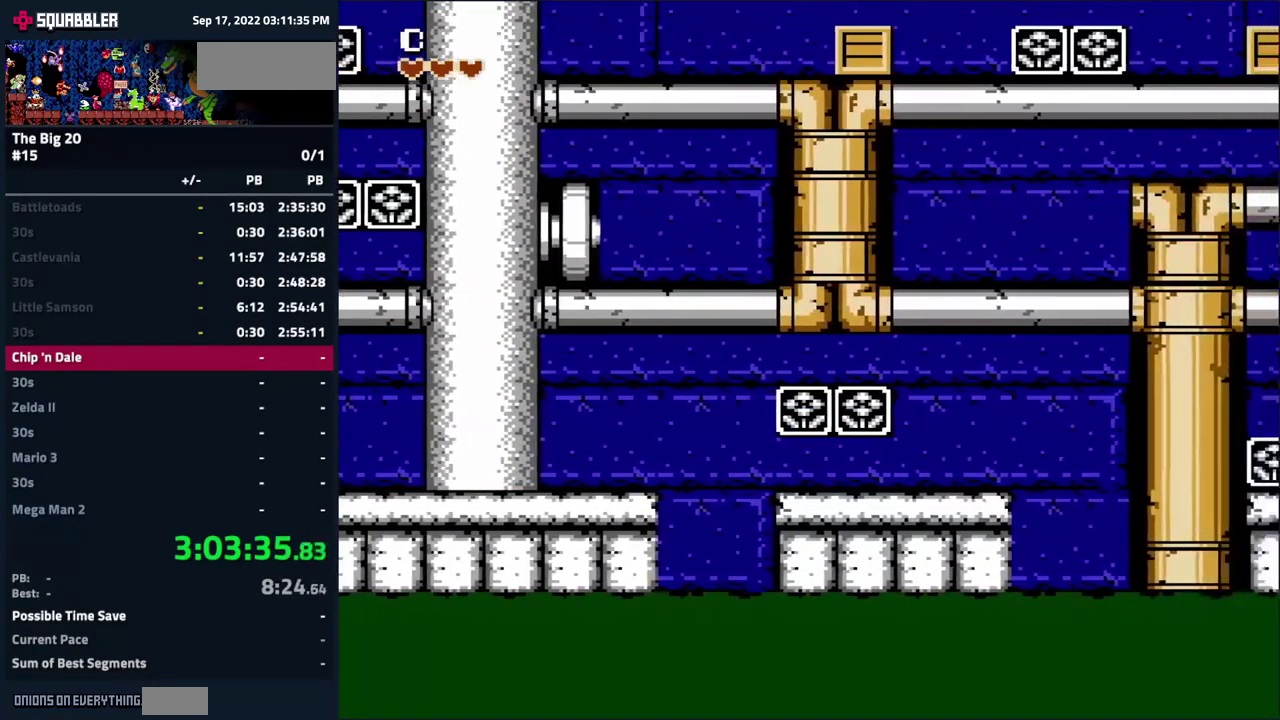
{"buttons": ["DPAD_DOWN"], "events": [[500, "DPAD_DOWN", "down"], [500, "DPAD_RIGHT", "up"]]}
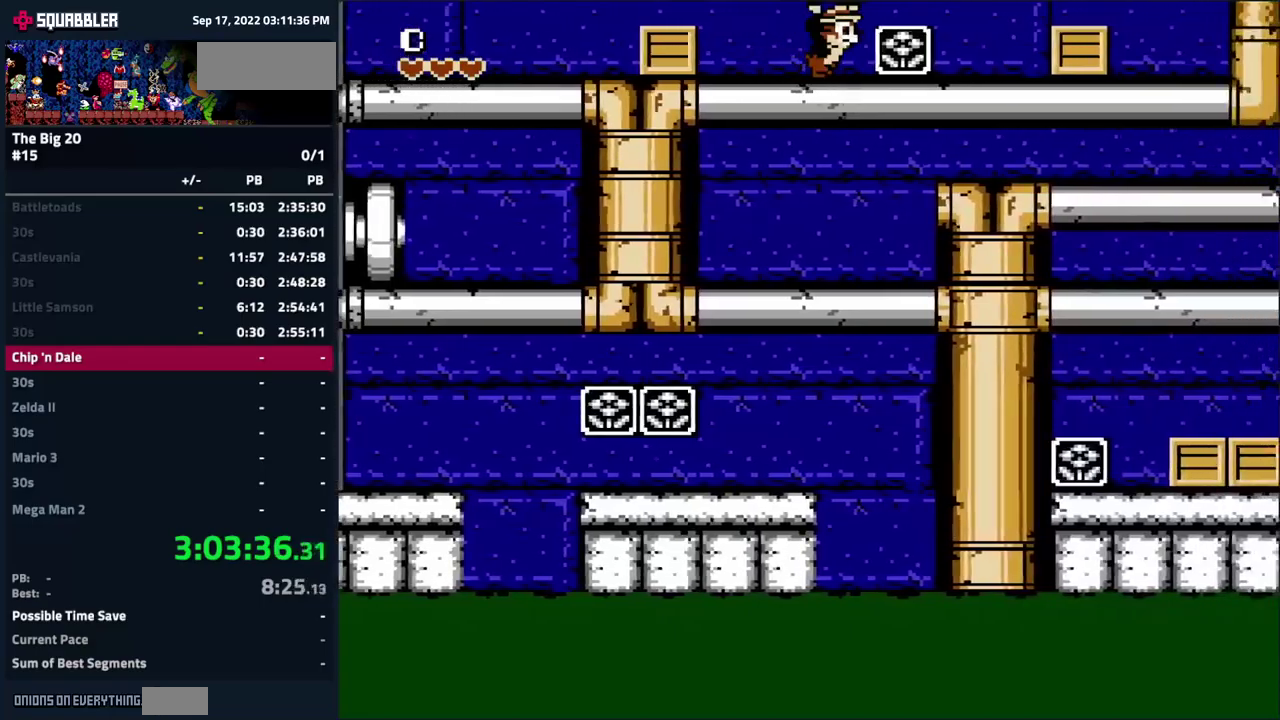
{"buttons": ["A", "DPAD_DOWN"], "events": [[67, "A", "down"], [200, "A", "up"], [450, "A", "down"]]}
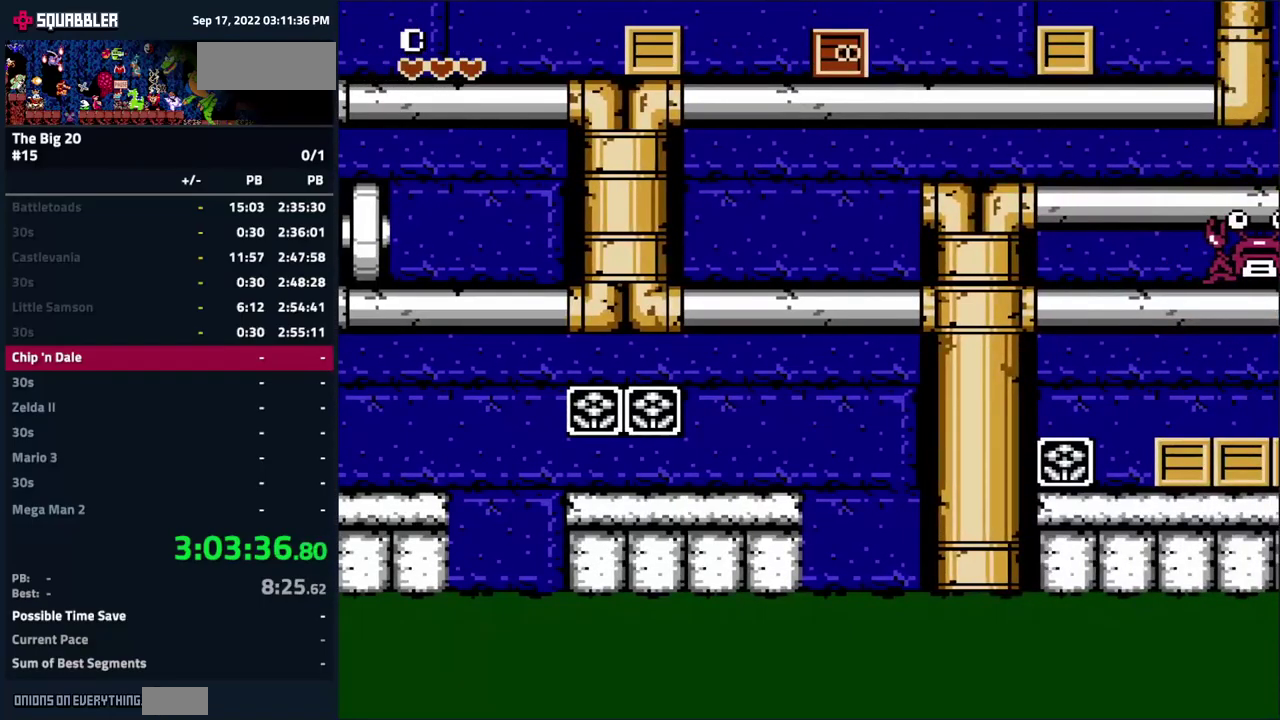
{"buttons": [], "events": [[50, "A", "up"], [234, "DPAD_DOWN", "up"], [300, "DPAD_RIGHT", "down"], [350, "B", "down"], [434, "DPAD_RIGHT", "up"], [450, "B", "up"]]}
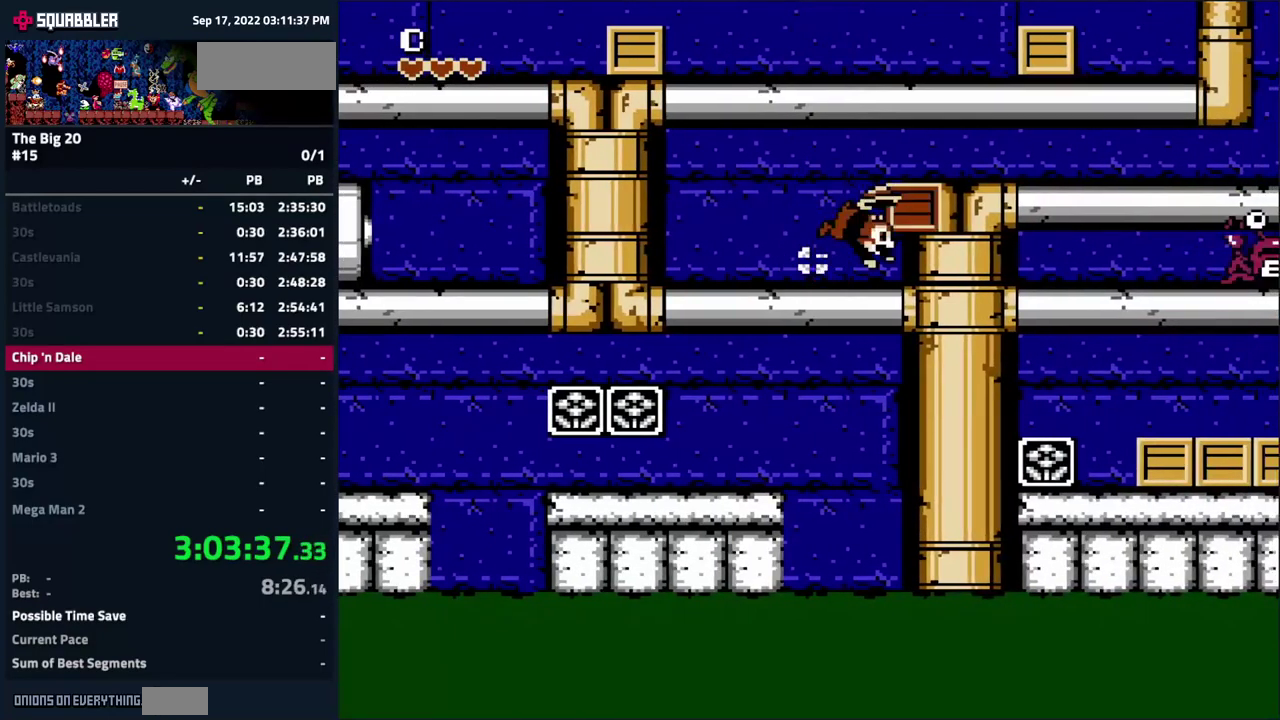
{"buttons": ["DPAD_RIGHT"], "events": [[50, "A", "down"], [67, "DPAD_RIGHT", "down"], [200, "A", "up"]]}
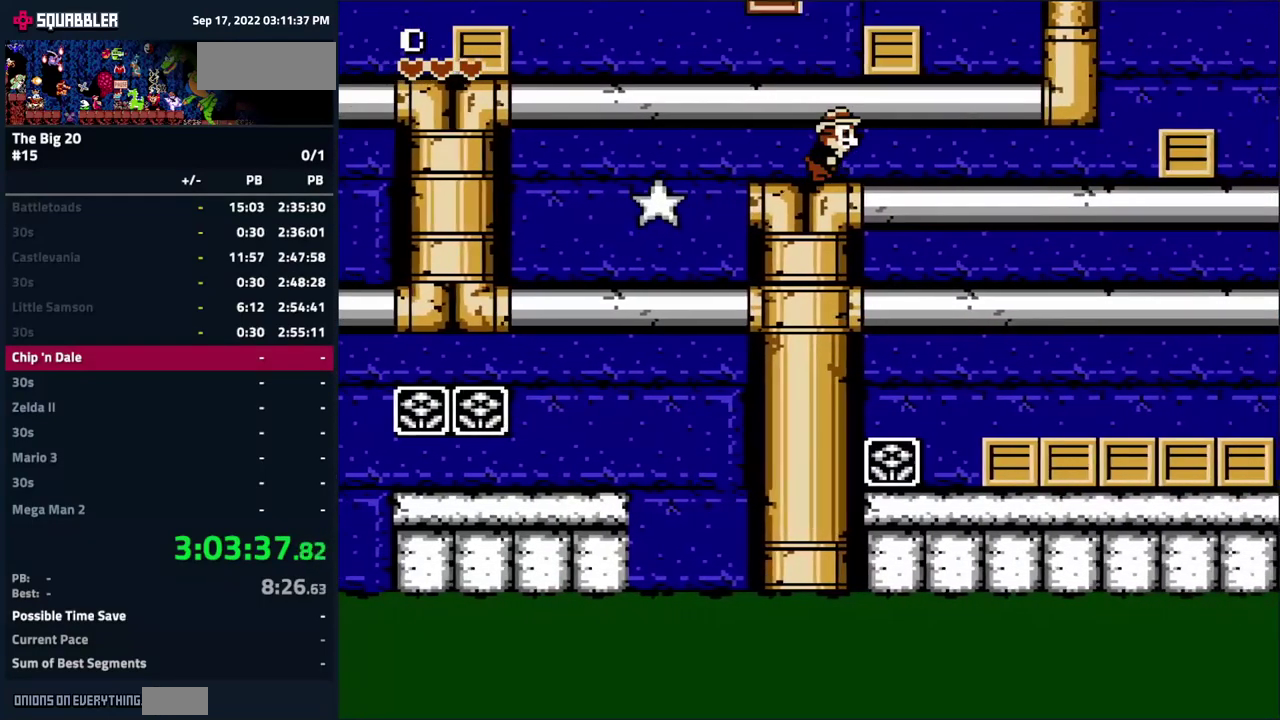
{"buttons": ["DPAD_DOWN", "DPAD_RIGHT"], "events": [[284, "DPAD_DOWN", "down"], [317, "DPAD_RIGHT", "up"], [334, "A", "down"], [400, "A", "up"], [500, "DPAD_RIGHT", "down"]]}
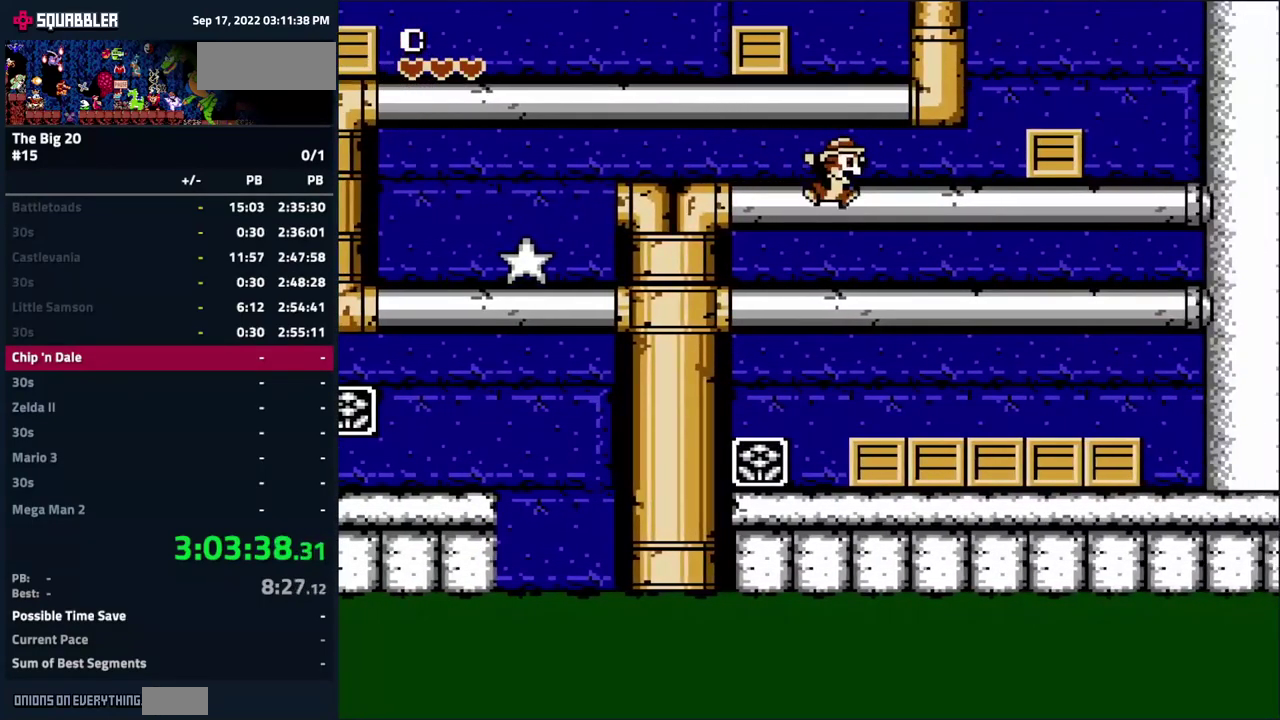
{"buttons": ["B", "DPAD_RIGHT"], "events": [[17, "DPAD_DOWN", "up"], [84, "DPAD_UP", "down"], [167, "DPAD_UP", "up"], [300, "A", "down"], [400, "B", "down"], [450, "A", "up"]]}
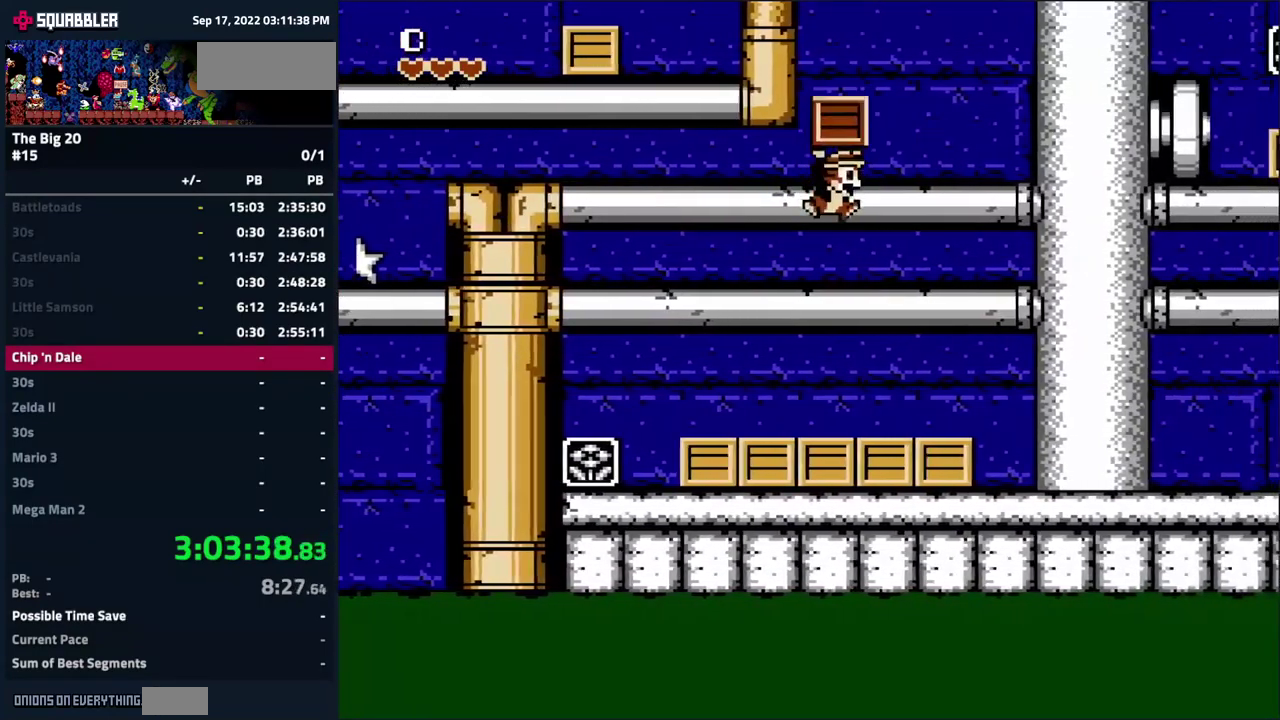
{"buttons": [], "events": [[50, "B", "up"], [217, "DPAD_RIGHT", "up"], [300, "A", "down"], [317, "DPAD_RIGHT", "down"], [384, "A", "up"], [450, "DPAD_RIGHT", "up"]]}
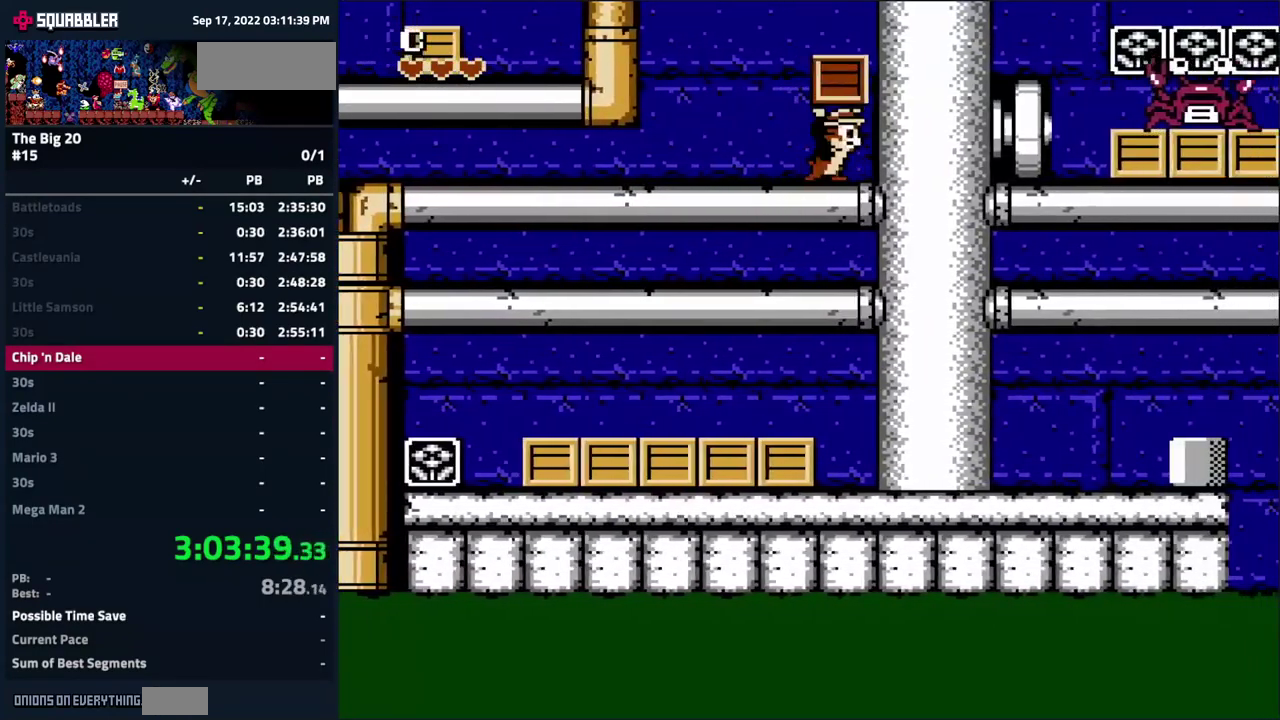
{"buttons": ["DPAD_RIGHT"], "events": [[34, "B", "down"], [117, "B", "up"], [300, "DPAD_RIGHT", "down"], [334, "A", "down"], [467, "A", "up"]]}
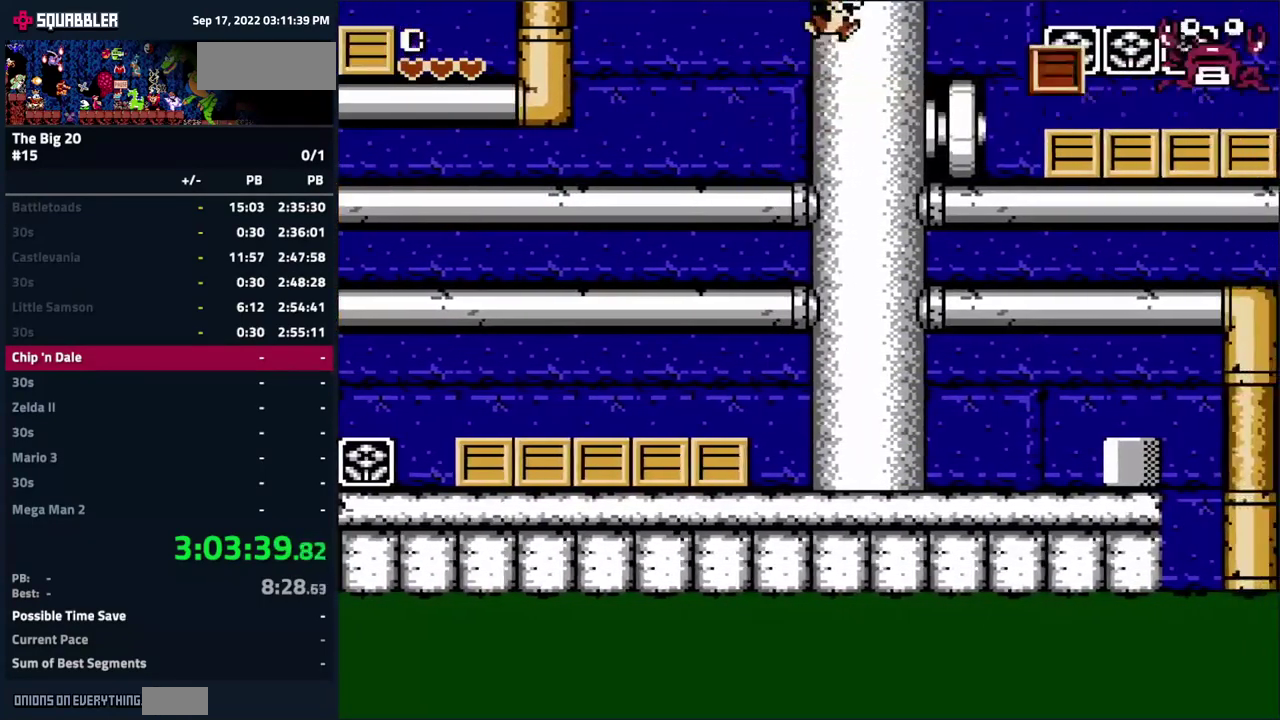
{"buttons": ["DPAD_LEFT"], "events": [[300, "A", "down"], [350, "A", "up"], [434, "DPAD_RIGHT", "up"], [500, "DPAD_LEFT", "down"]]}
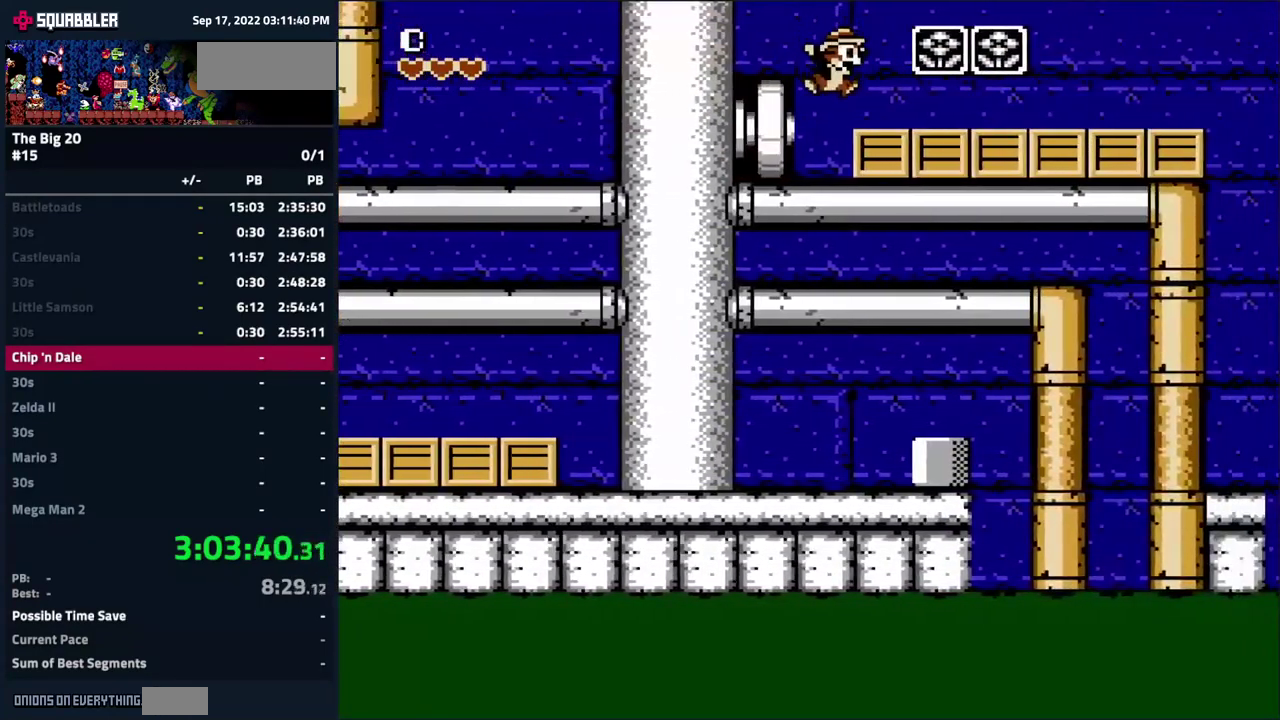
{"buttons": ["A", "DPAD_RIGHT"], "events": [[117, "DPAD_LEFT", "up"], [134, "DPAD_RIGHT", "down"], [250, "B", "down"], [350, "B", "up"], [467, "A", "down"]]}
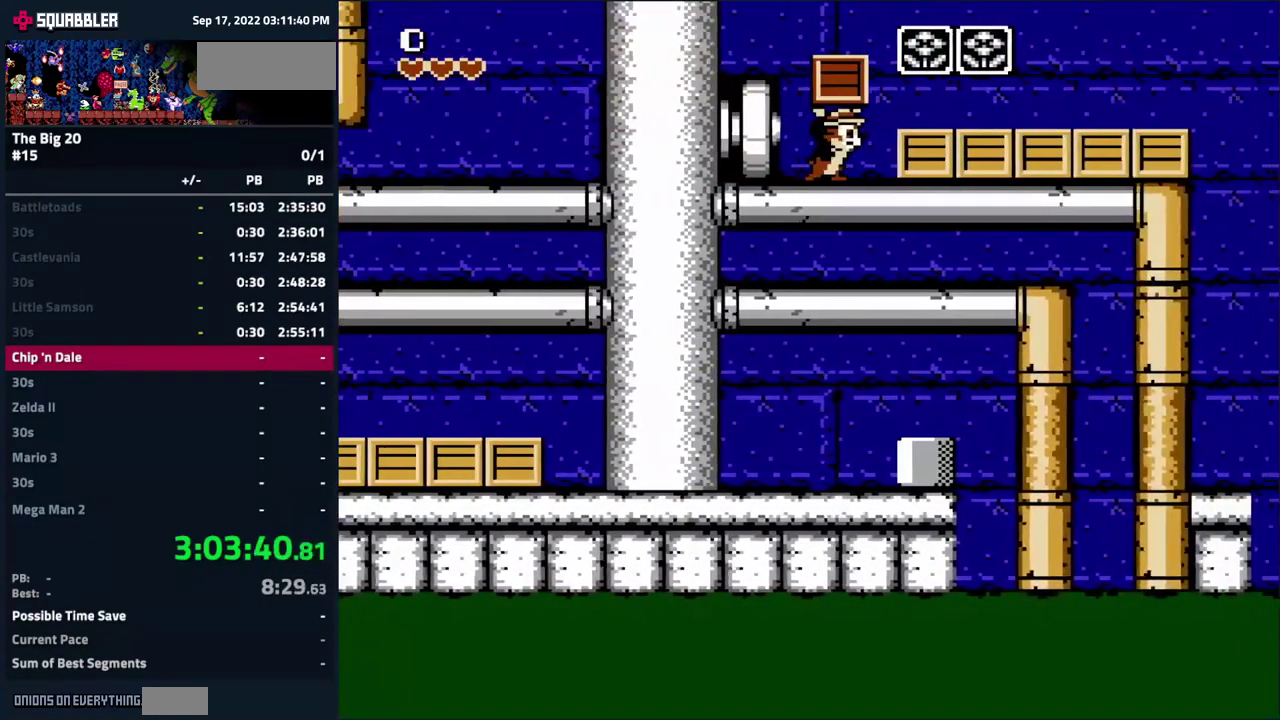
{"buttons": ["DPAD_RIGHT"], "events": [[100, "A", "up"]]}
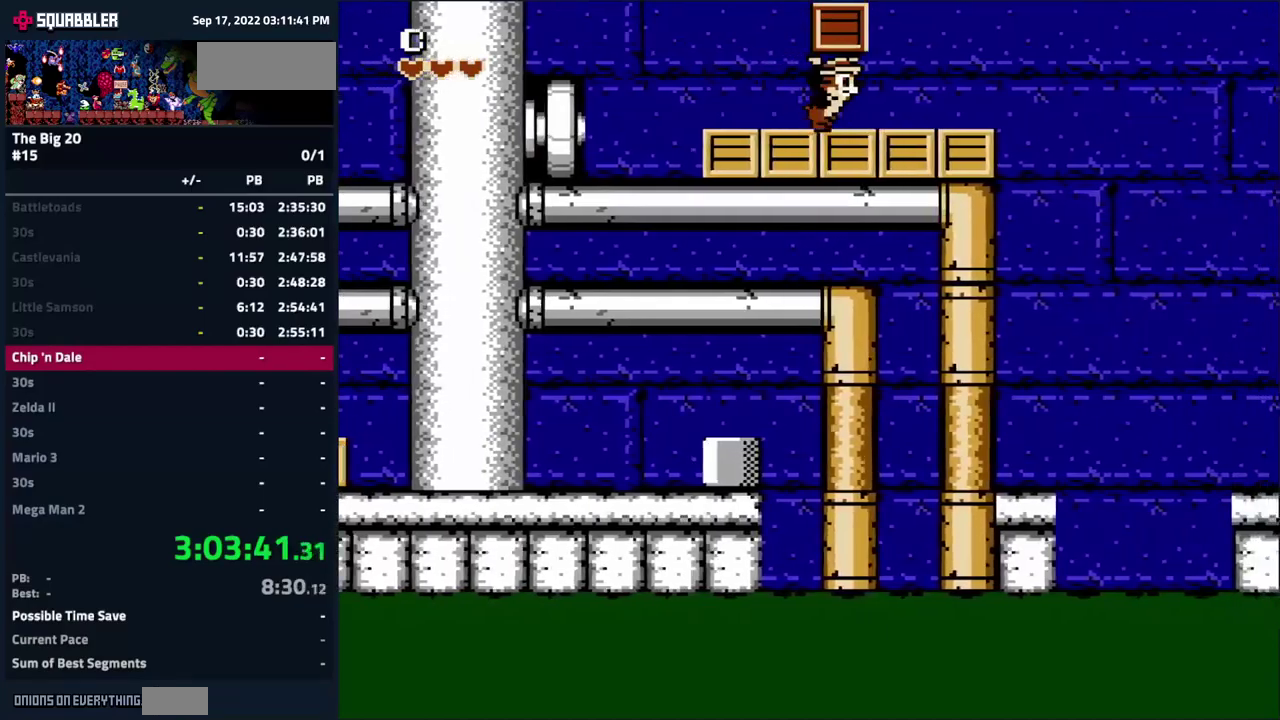
{"buttons": ["DPAD_RIGHT"], "events": [[316, "A", "down"], [466, "A", "up"]]}
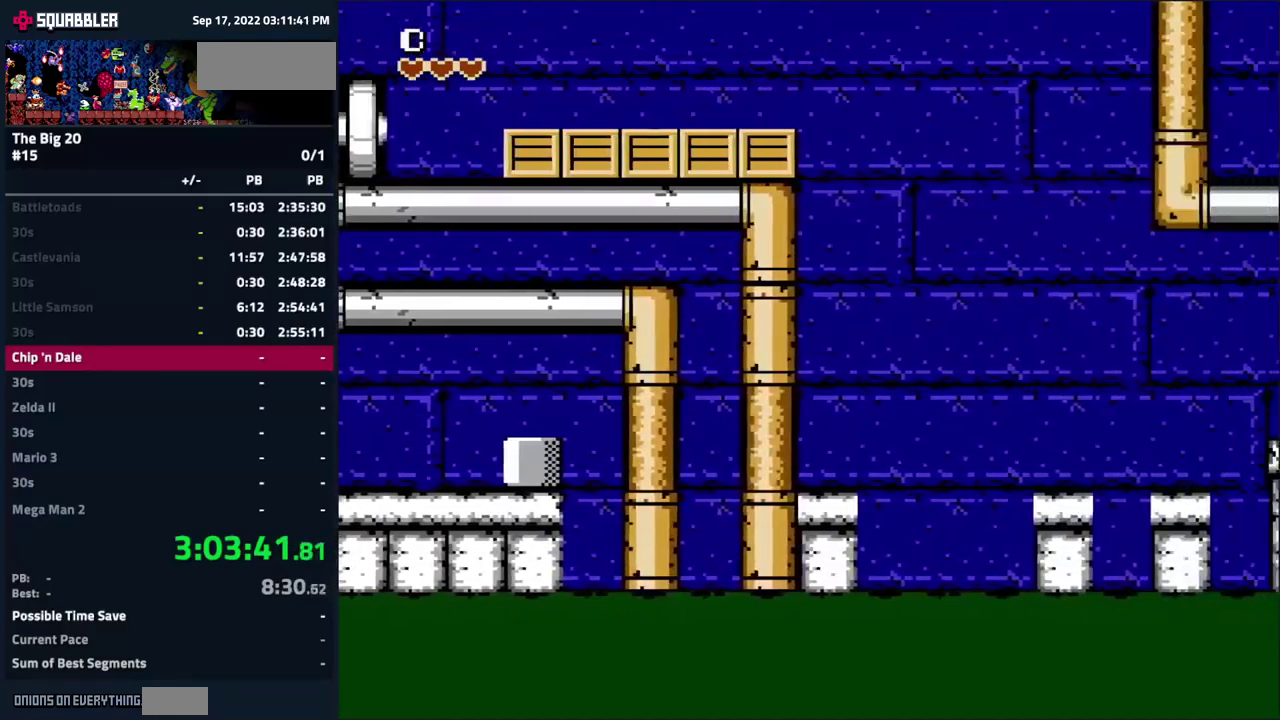
{"buttons": [], "events": [[500, "DPAD_RIGHT", "up"]]}
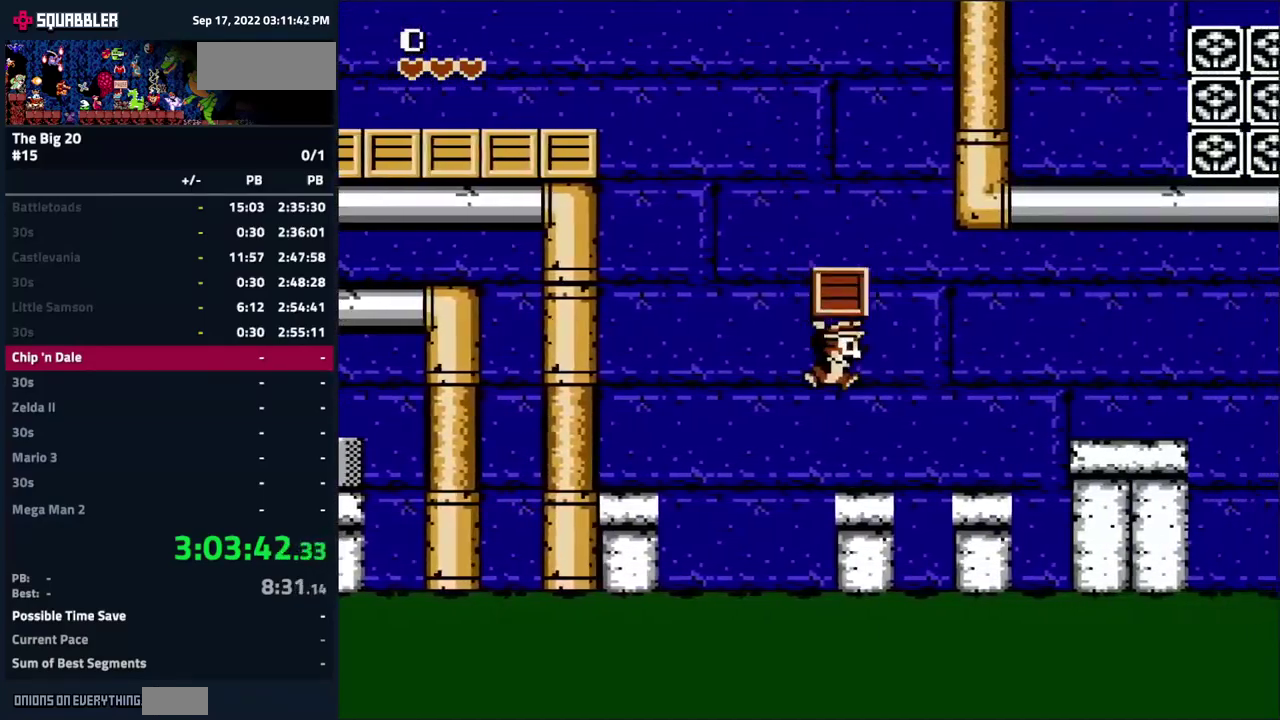
{"buttons": ["A", "DPAD_RIGHT"], "events": [[100, "A", "down"], [100, "DPAD_RIGHT", "down"], [200, "A", "up"], [500, "A", "down"]]}
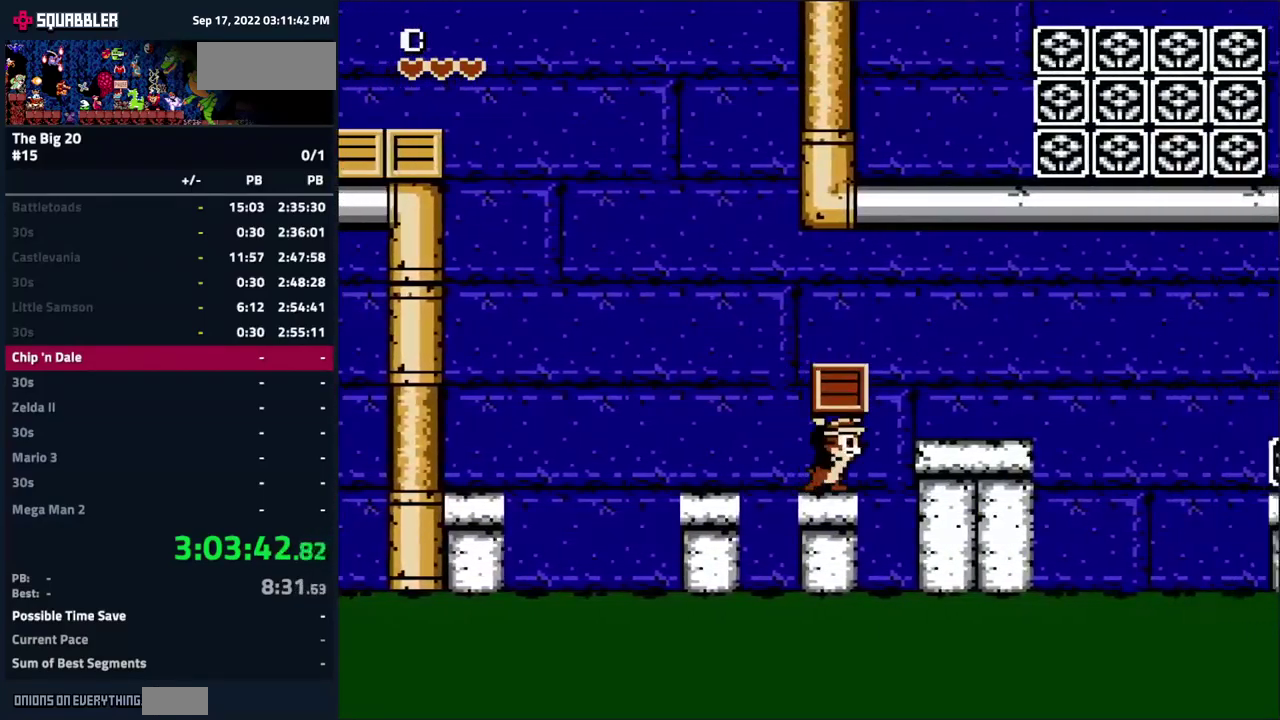
{"buttons": ["A", "DPAD_RIGHT"], "events": [[133, "A", "up"], [500, "A", "down"]]}
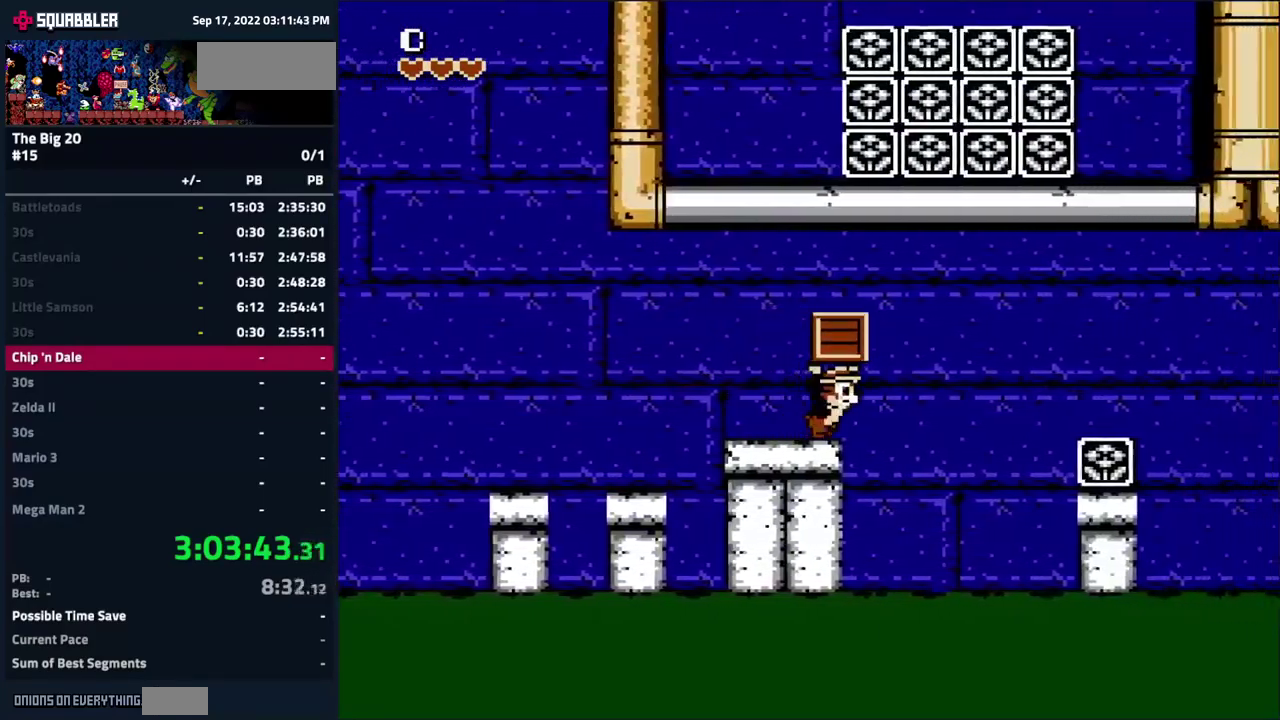
{"buttons": ["DPAD_RIGHT"], "events": [[400, "A", "up"]]}
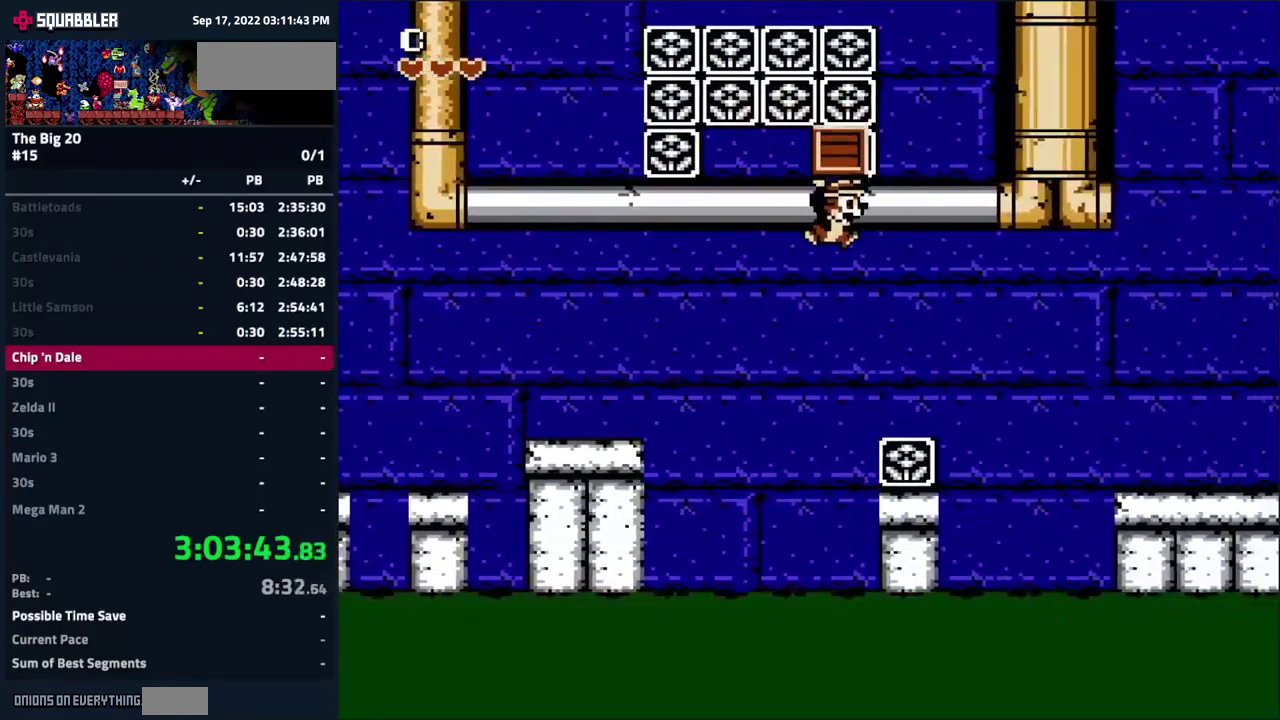
{"buttons": ["A", "DPAD_RIGHT"], "events": [[66, "DPAD_RIGHT", "up"], [216, "DPAD_RIGHT", "down"], [366, "A", "down"]]}
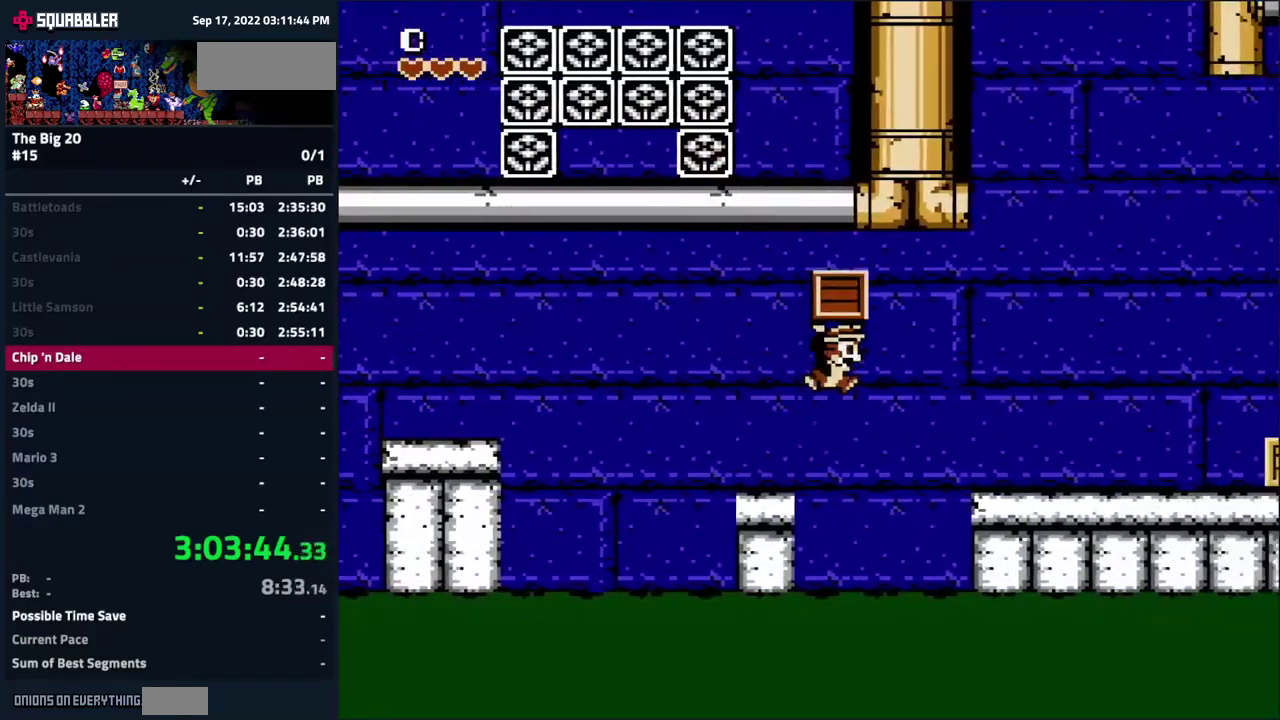
{"buttons": ["B", "DPAD_RIGHT"], "events": [[383, "A", "up"], [450, "B", "down"]]}